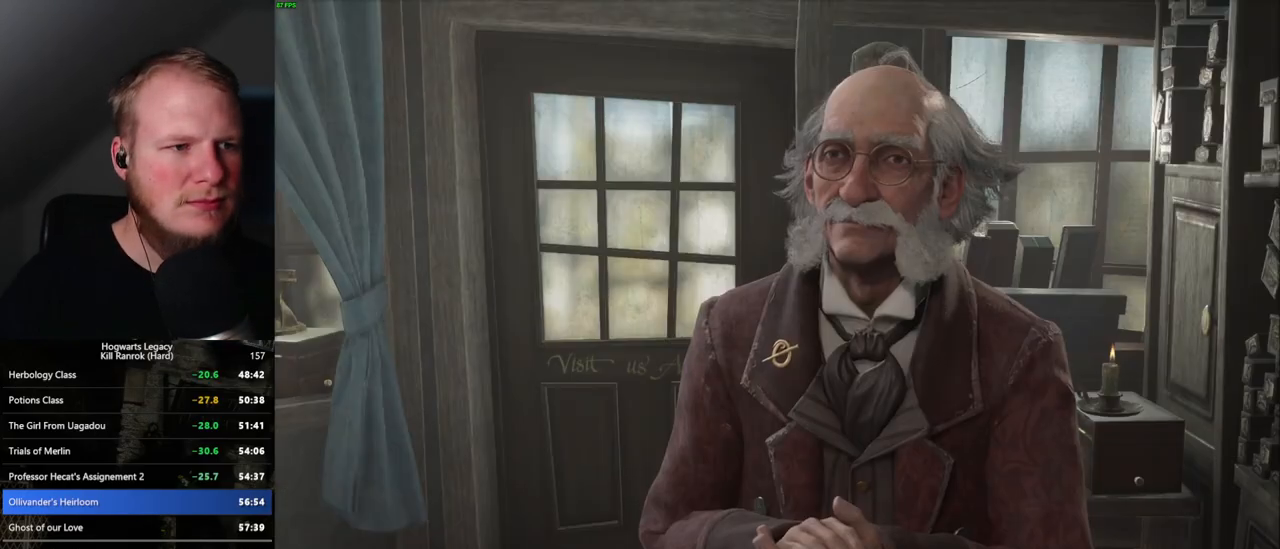
Gameplay with keyboard and mouse; each line is a JSON object with the keys and mouse buttons held at the frame after it. "events" lists presses ("down") and releases ("up") of ".", "/", "0", "1", "2", "3", "4", "5", "6", "7", "8", "9", "a", "alt_l", "alt_r", "b", "backslash", "backspace", "c", "caps_lock", "comma", "ctrl_l", "ctrl_r", "d", "e", "equals", "escape", "f", "f1", "f10", "f11", "f12", "f2", "f3", "f4", "f5", "f6", "f7", "f8", "f9", "g", "h", "i", "j", "k", "l", "lbracket", "m", "minus", "n", "o", "p", "q", "quote", "r", "rbracket", "return", "s", "semicolon", "shift_l", "shift_r", "space", "super", "t", "tab", "tilde", "u", "v", "w", "x", "y", "z", "mouse_left", "mouse_wheel", "mouse_right", "mouse_mb4" and "mouse_mb5" between this image and that frame as [ms after this image, input, new state], when the widget could be followed in between. "mouse_left", "mouse_wheel", "mouse_right", "mouse_mb4", "mouse_mb5" = the "left", "wheel", "right", "mb4", "mb5" buttons of the "mouse" list. No other keys are recorded. "wheel" means that the mouse wheel is clicked or scrolled. Mouse movement is not recorded.
{"keys": [], "mouse": [], "events": [[50, "mouse_wheel", "down"], [50, "q", "down"], [84, "mouse_wheel", "up"], [84, "space", "down"], [134, "q", "up"], [150, "space", "up"], [250, "q", "down"], [267, "space", "down"], [300, "space", "up"], [317, "mouse_wheel", "down"], [317, "q", "up"], [367, "q", "down"], [384, "mouse_wheel", "up"], [400, "mouse_wheel", "down"], [417, "space", "down"], [467, "mouse_wheel", "up"], [467, "q", "up"], [484, "space", "up"]]}
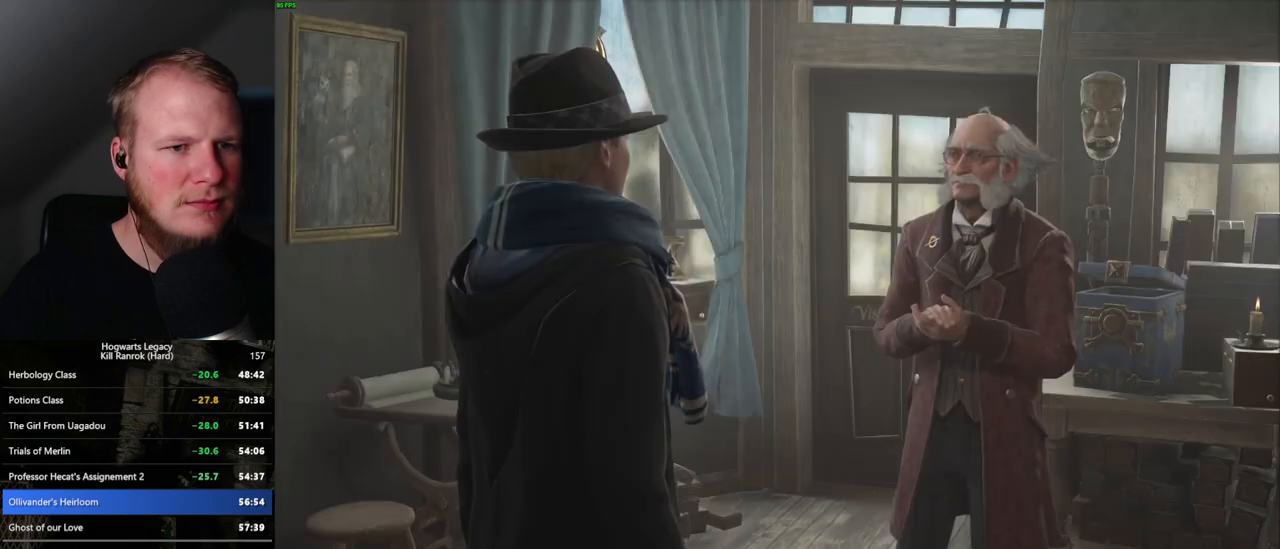
{"keys": [], "mouse": [], "events": [[50, "q", "down"], [50, "space", "down"], [134, "q", "up"], [134, "space", "up"], [217, "mouse_wheel", "down"], [217, "q", "down"], [234, "mouse_wheel", "up"], [234, "space", "down"], [250, "mouse_wheel", "down"], [284, "mouse_wheel", "up"], [284, "q", "up"], [300, "mouse_wheel", "down"], [300, "space", "up"], [350, "mouse_wheel", "up"], [384, "space", "down"], [434, "space", "up"]]}
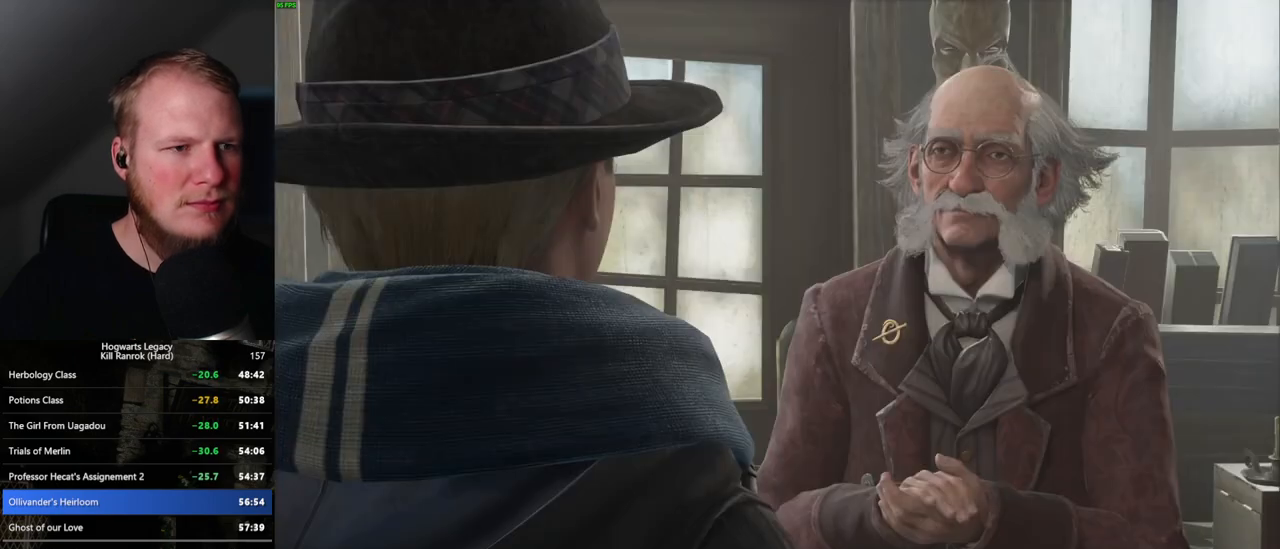
{"keys": [], "mouse": [], "events": [[34, "q", "down"], [50, "space", "down"], [100, "q", "up"], [100, "space", "up"], [117, "mouse_wheel", "down"], [184, "mouse_wheel", "up"], [200, "q", "down"], [200, "space", "down"], [234, "mouse_wheel", "down"], [250, "mouse_wheel", "up"], [250, "q", "up"], [284, "space", "up"], [317, "q", "down"], [384, "space", "down"], [467, "q", "up"], [467, "space", "up"]]}
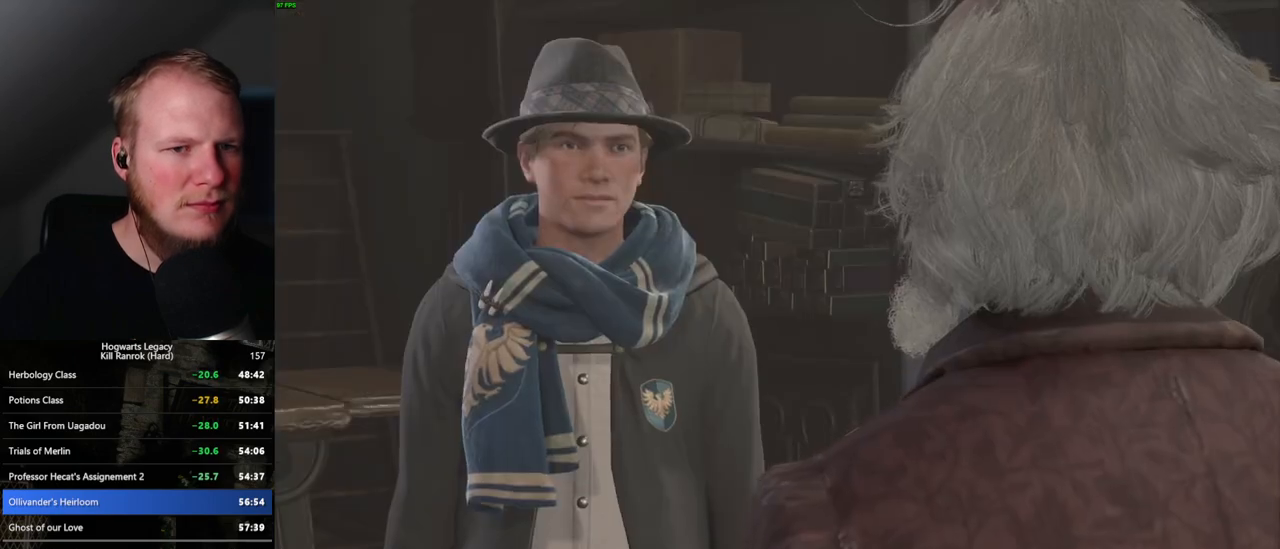
{"keys": ["q", "space"], "mouse": [], "events": [[17, "mouse_wheel", "down"], [134, "mouse_wheel", "up"], [184, "q", "down"], [184, "space", "down"], [250, "q", "up"], [250, "space", "up"], [350, "q", "down"], [350, "space", "down"], [400, "q", "up"], [417, "space", "up"], [450, "mouse_wheel", "down"], [500, "mouse_wheel", "up"], [500, "q", "down"], [500, "space", "down"]]}
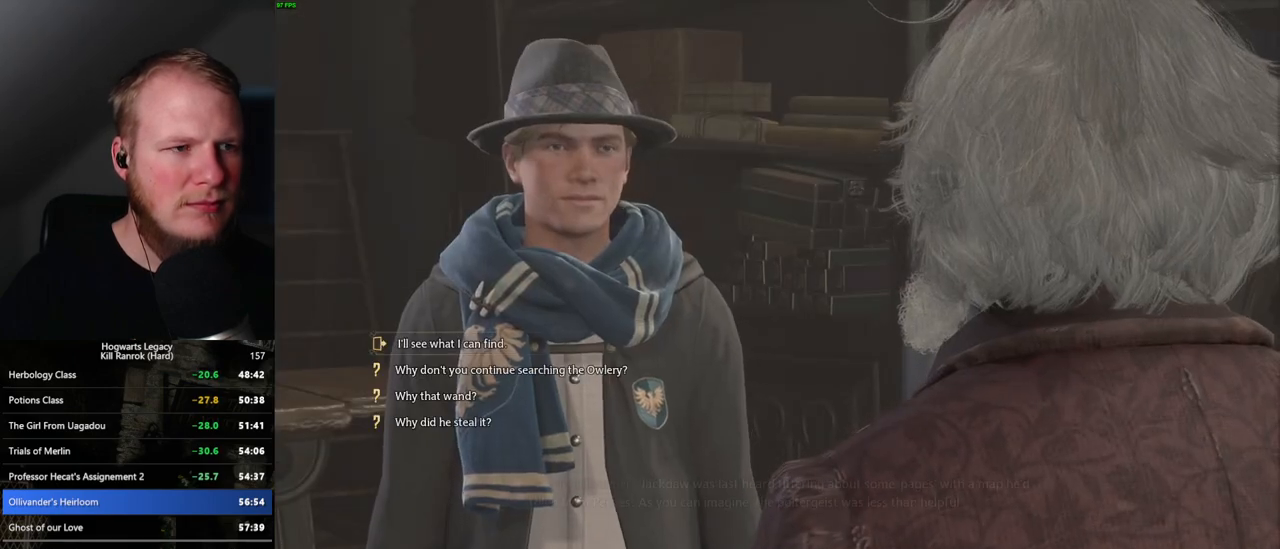
{"keys": ["q"], "mouse": [], "events": [[17, "mouse_wheel", "down"], [34, "mouse_wheel", "up"], [50, "mouse_wheel", "down"], [67, "mouse_wheel", "up"], [84, "q", "up"], [84, "space", "up"], [167, "q", "down"], [167, "space", "down"], [234, "q", "up"], [250, "space", "up"], [317, "mouse_wheel", "down"], [334, "q", "down"], [334, "space", "down"], [384, "mouse_wheel", "up"], [384, "q", "up"], [384, "space", "up"], [400, "mouse_wheel", "down"], [484, "mouse_wheel", "up"], [484, "q", "down"]]}
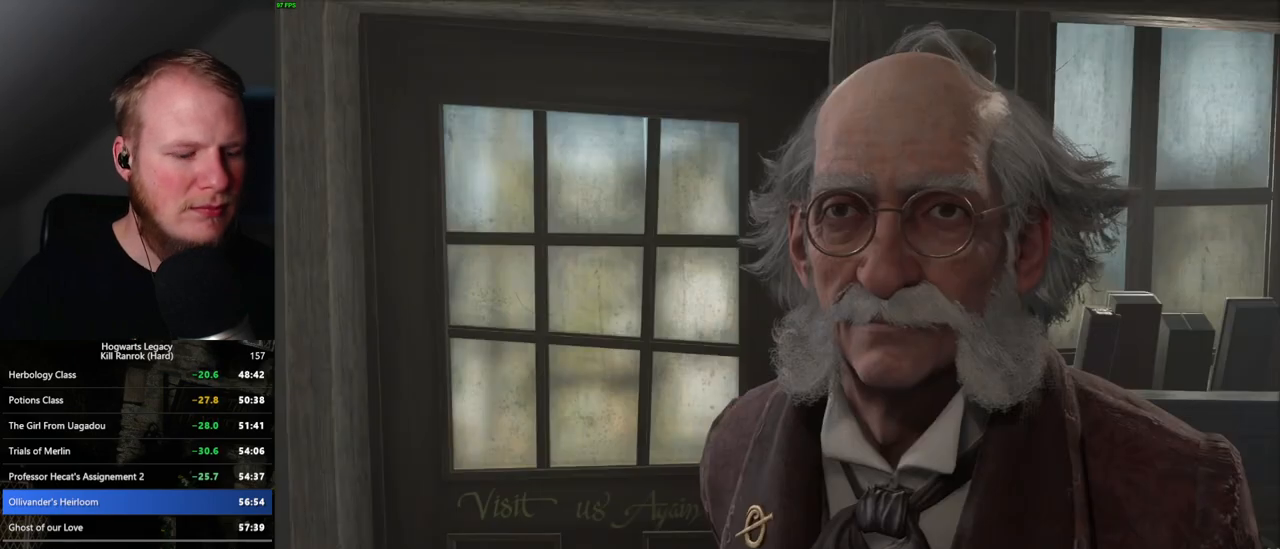
{"keys": ["q", "space"], "mouse": [], "events": [[17, "space", "down"], [67, "q", "up"], [84, "space", "up"], [150, "space", "down"], [184, "q", "down"], [200, "q", "up"], [217, "mouse_wheel", "down"], [234, "mouse_wheel", "up"], [234, "space", "up"], [250, "mouse_wheel", "down"], [334, "mouse_wheel", "up"], [334, "q", "down"], [334, "space", "down"], [384, "space", "up"], [400, "q", "up"], [467, "q", "down"], [484, "space", "down"]]}
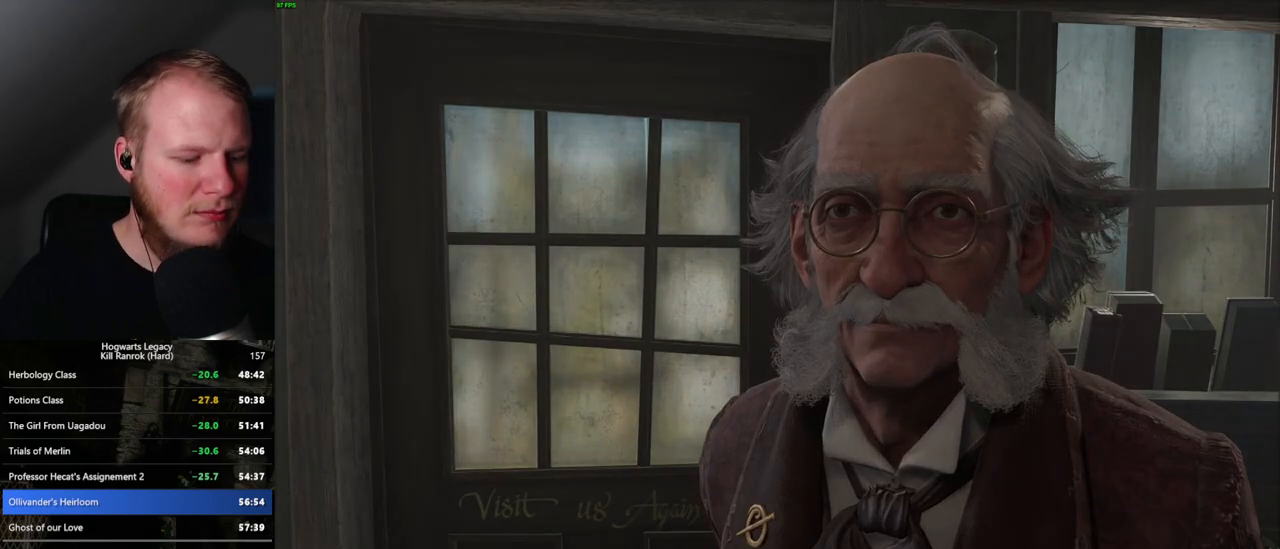
{"keys": [], "mouse": [], "events": [[67, "mouse_wheel", "down"], [67, "q", "up"], [67, "space", "up"], [134, "mouse_wheel", "up"], [134, "q", "down"], [150, "space", "down"], [167, "mouse_wheel", "down"], [217, "mouse_wheel", "up"], [217, "q", "up"], [217, "space", "up"]]}
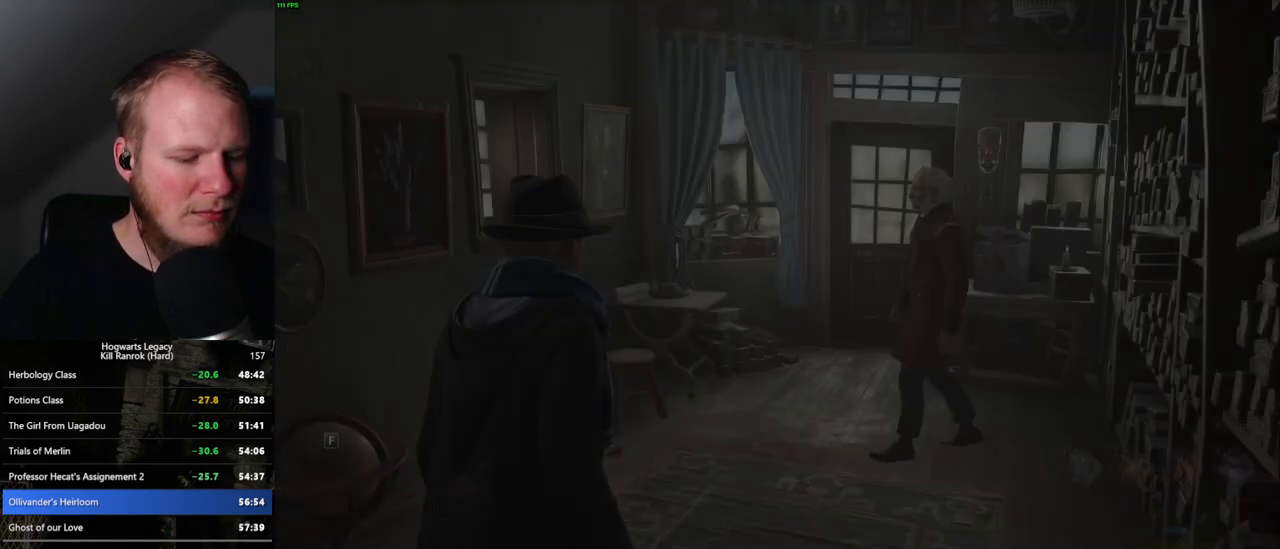
{"keys": [], "mouse": [], "events": [[17, "m", "down"], [84, "m", "up"], [167, "m", "down"], [300, "m", "up"]]}
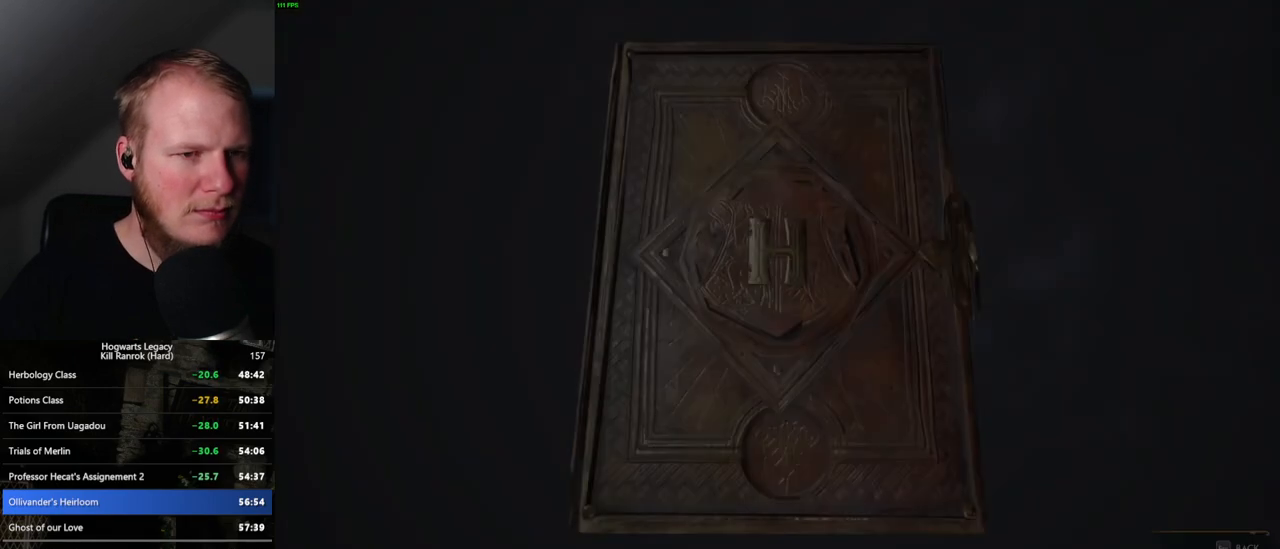
{"keys": [], "mouse": [], "events": []}
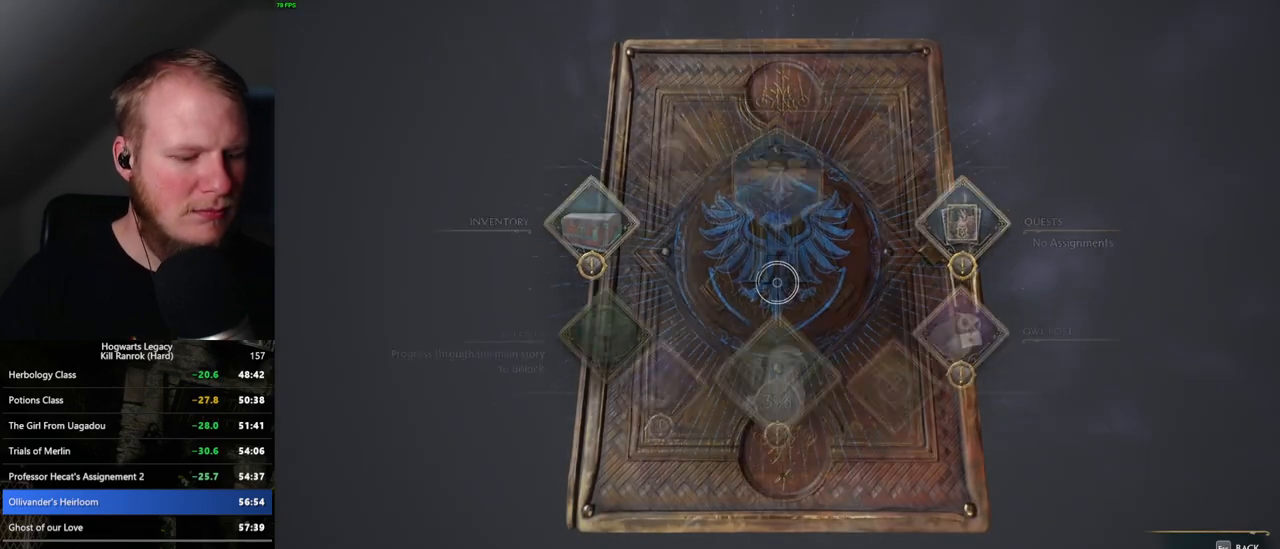
{"keys": [], "mouse": [], "events": [[67, "m", "down"], [150, "m", "up"]]}
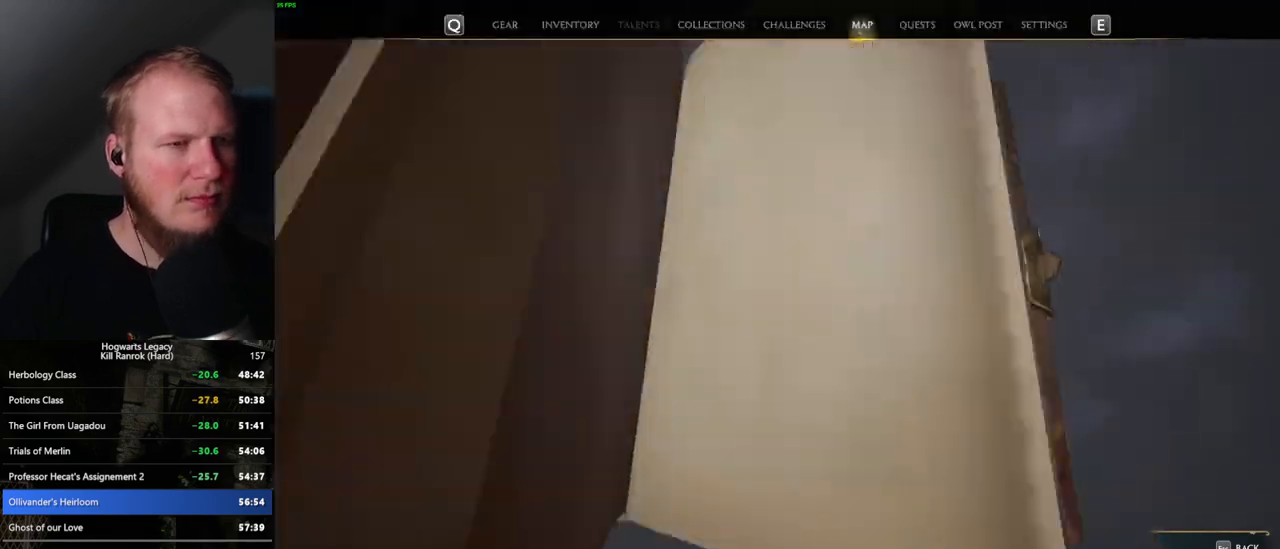
{"keys": [], "mouse": [], "events": []}
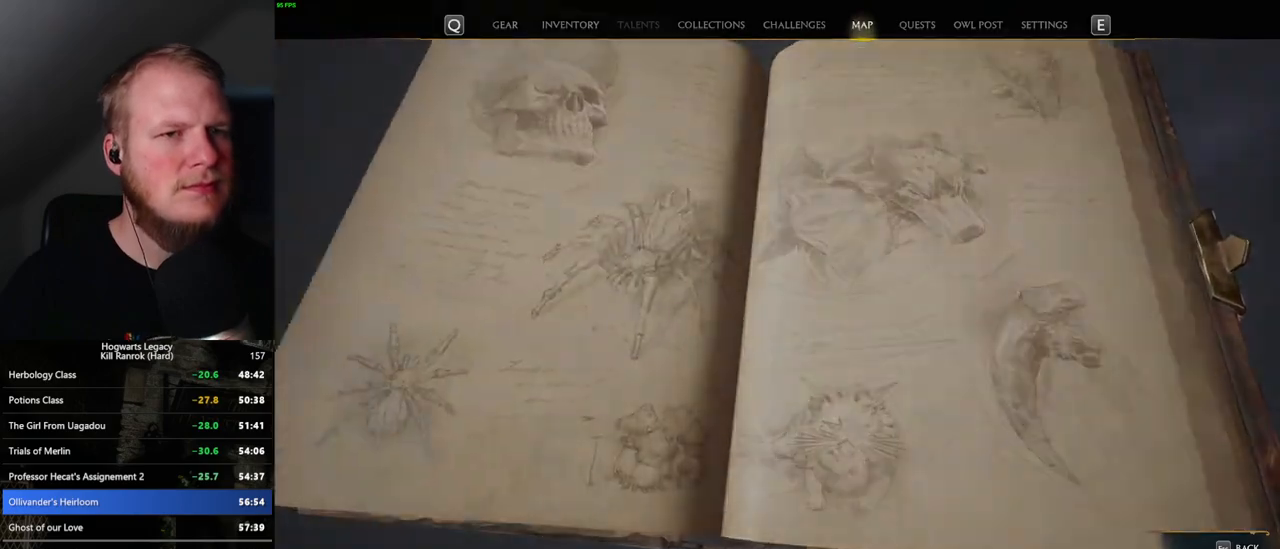
{"keys": [], "mouse": [], "events": [[367, "z", "down"], [434, "z", "up"]]}
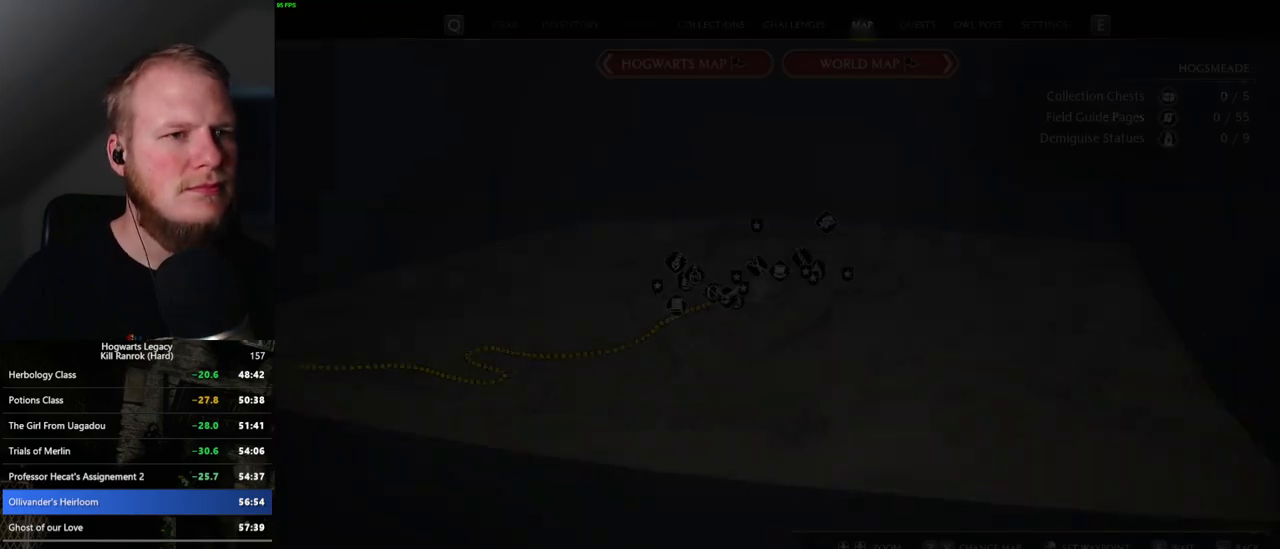
{"keys": [], "mouse": [], "events": [[384, "z", "down"], [500, "z", "up"]]}
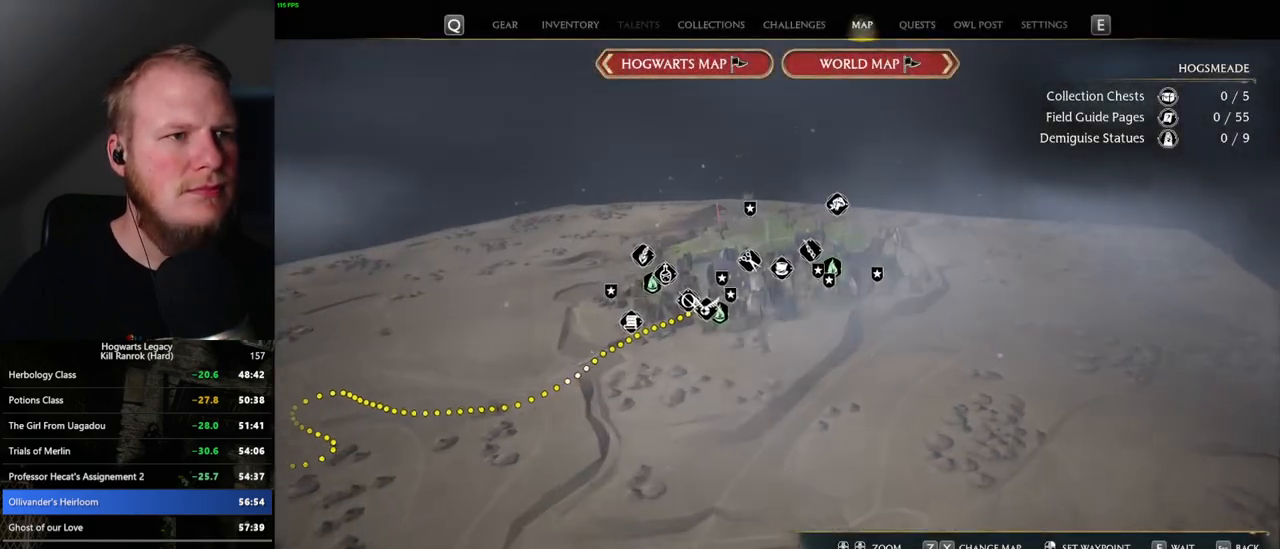
{"keys": [], "mouse": [], "events": []}
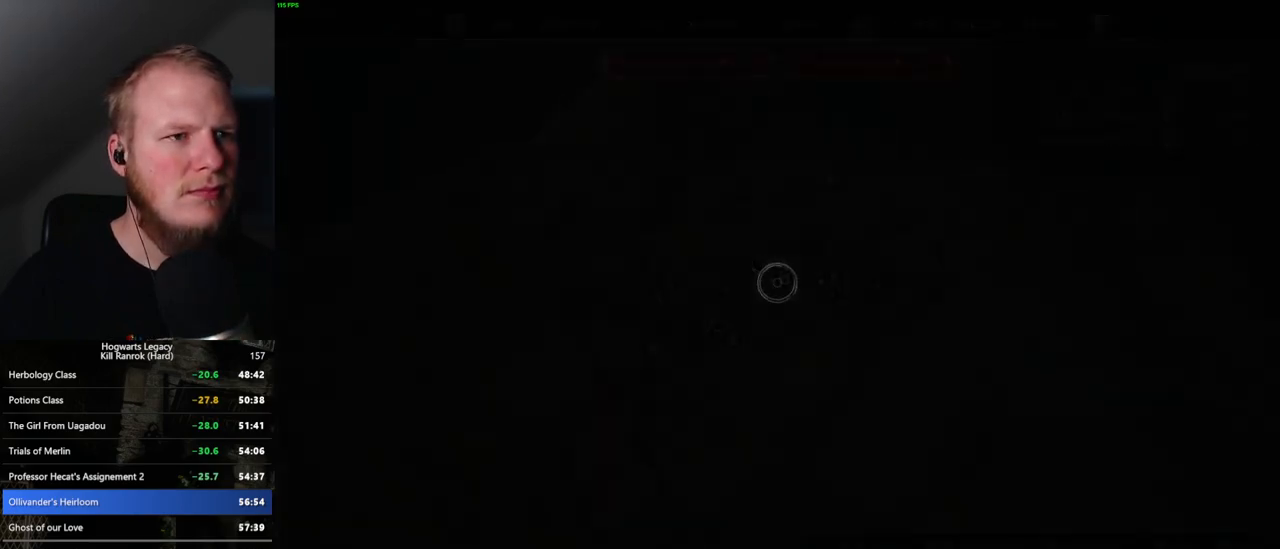
{"keys": [], "mouse": [], "events": [[34, "z", "down"], [117, "z", "up"], [250, "z", "down"], [317, "z", "up"]]}
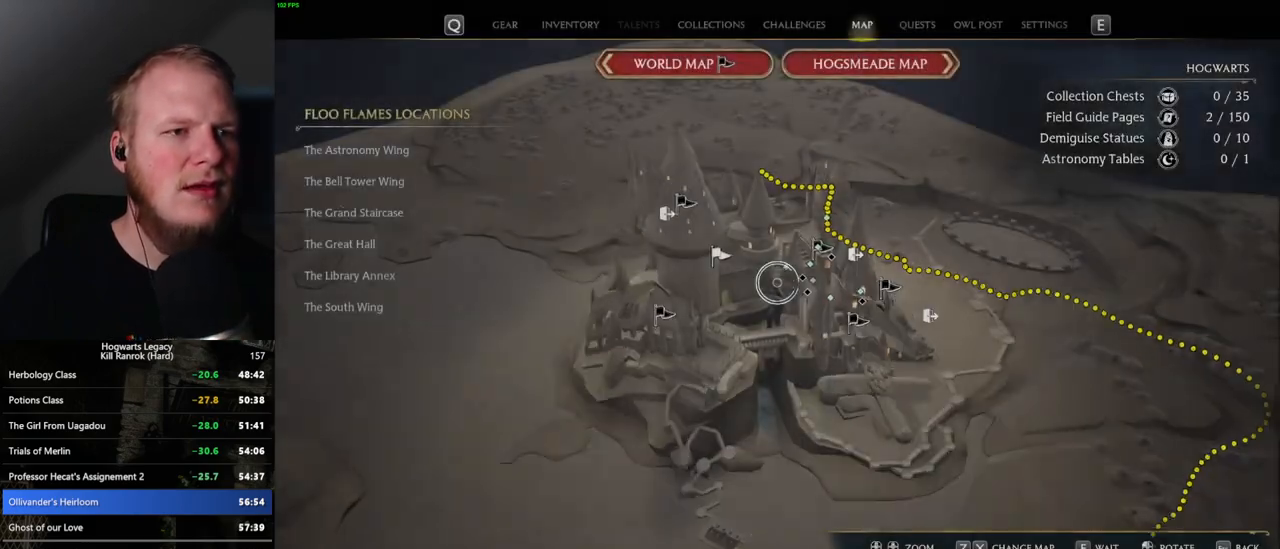
{"keys": [], "mouse": ["left"], "events": [[484, "mouse_left", "down"]]}
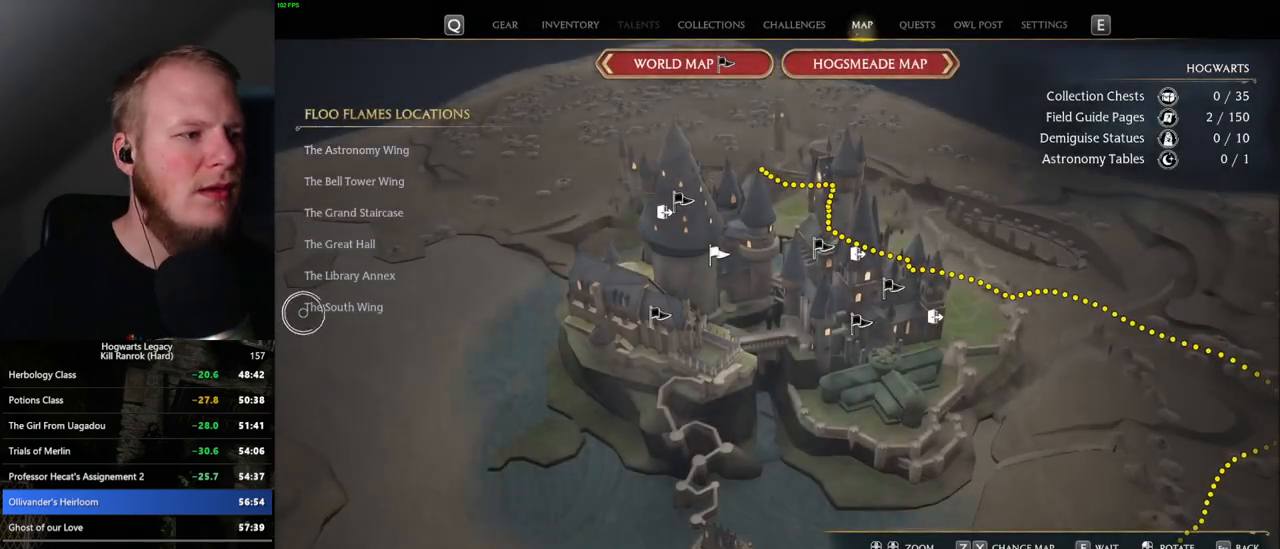
{"keys": [], "mouse": ["left"], "events": [[84, "mouse_left", "up"], [400, "mouse_left", "down"]]}
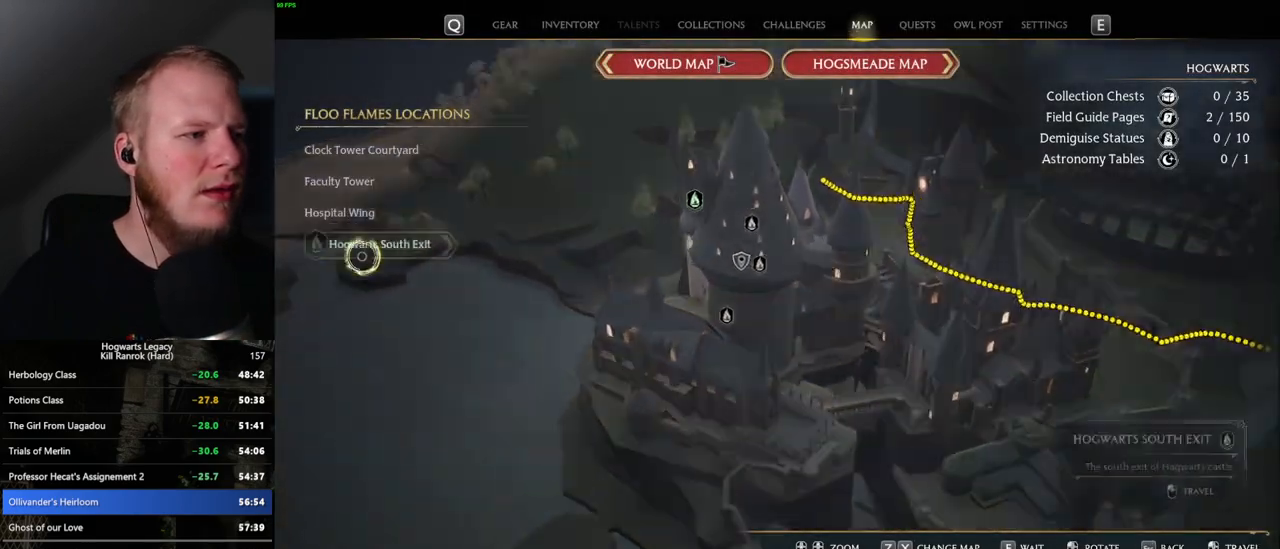
{"keys": [], "mouse": [], "events": [[17, "mouse_left", "up"]]}